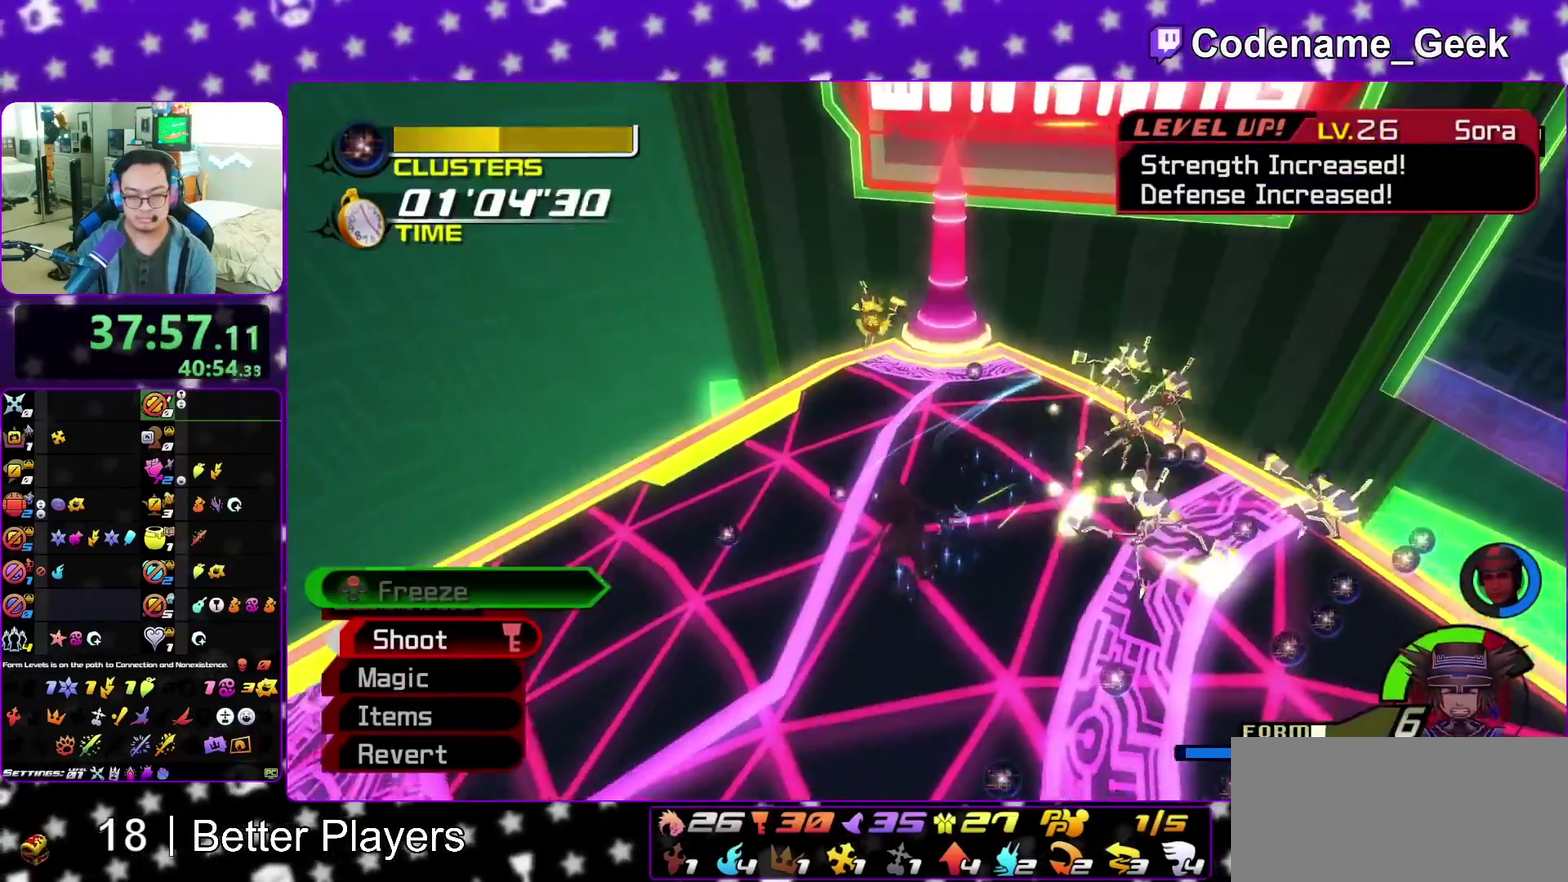
Gameplay with a controller (Nintendo layout); each line is a JSON object with the inputs held at the frame after it (dt_ms = milliseconds from this image to that frame). "events" lists button and stick changes between this image and that frame as [ms after this image, input, new state], when the widget could be followed in between. This overlay highlights the sticks when they move; stick clicks (L3 R3) are not distinguishable. Not read: L3 R3 START.
{"dt_ms": 400, "buttons": [], "left_stick": "center", "right_stick": "center", "events": [[200, "right_stick", "right"], [367, "right_stick", "center"]]}
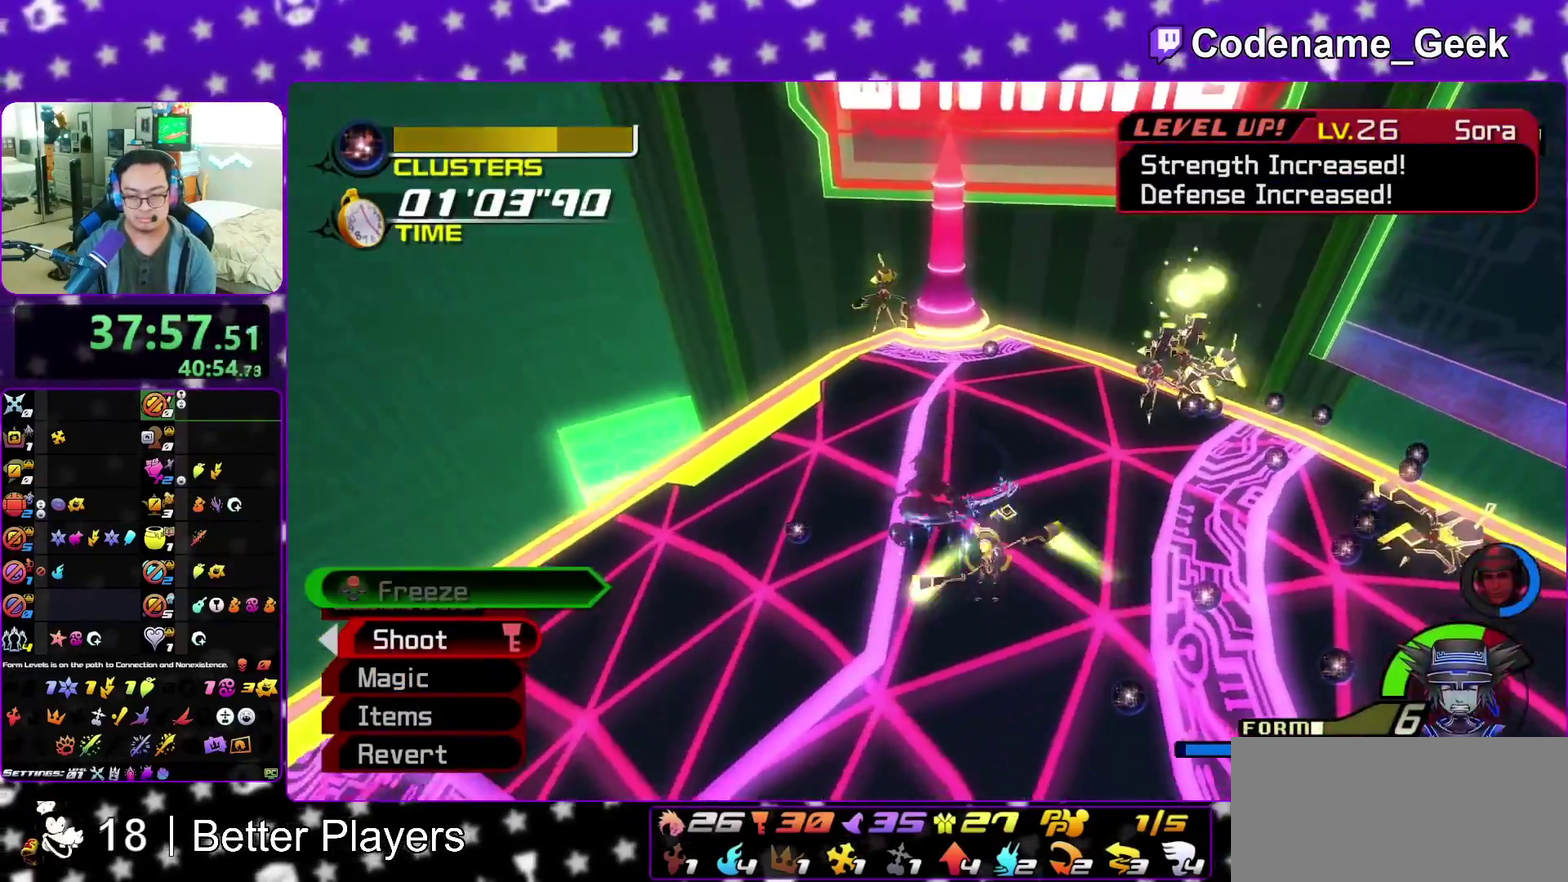
{"dt_ms": 600, "buttons": [], "left_stick": "right", "right_stick": "right", "events": [[33, "right_stick", "right"], [117, "SELECT", "down"], [133, "L2", "down"], [250, "L2", "up"], [283, "R2", "down"], [283, "SELECT", "up"], [333, "R2", "up"], [433, "left_stick", "right"]]}
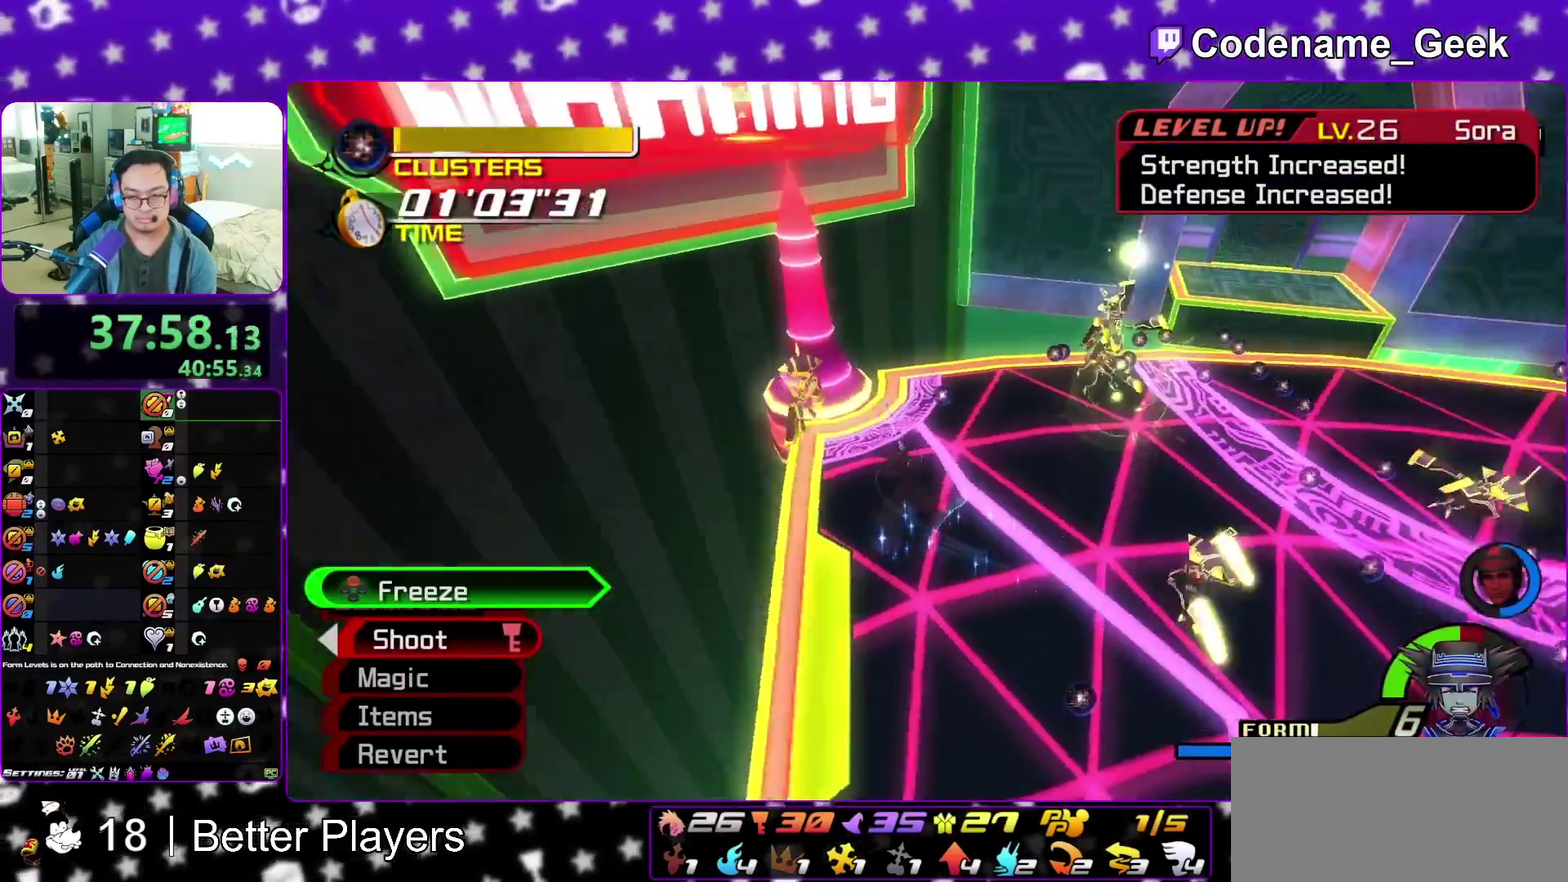
{"dt_ms": 300, "buttons": [], "left_stick": "up", "right_stick": "center", "events": [[133, "left_stick", "up"], [133, "right_stick", "center"], [183, "left_stick", "up-left"], [283, "left_stick", "up"]]}
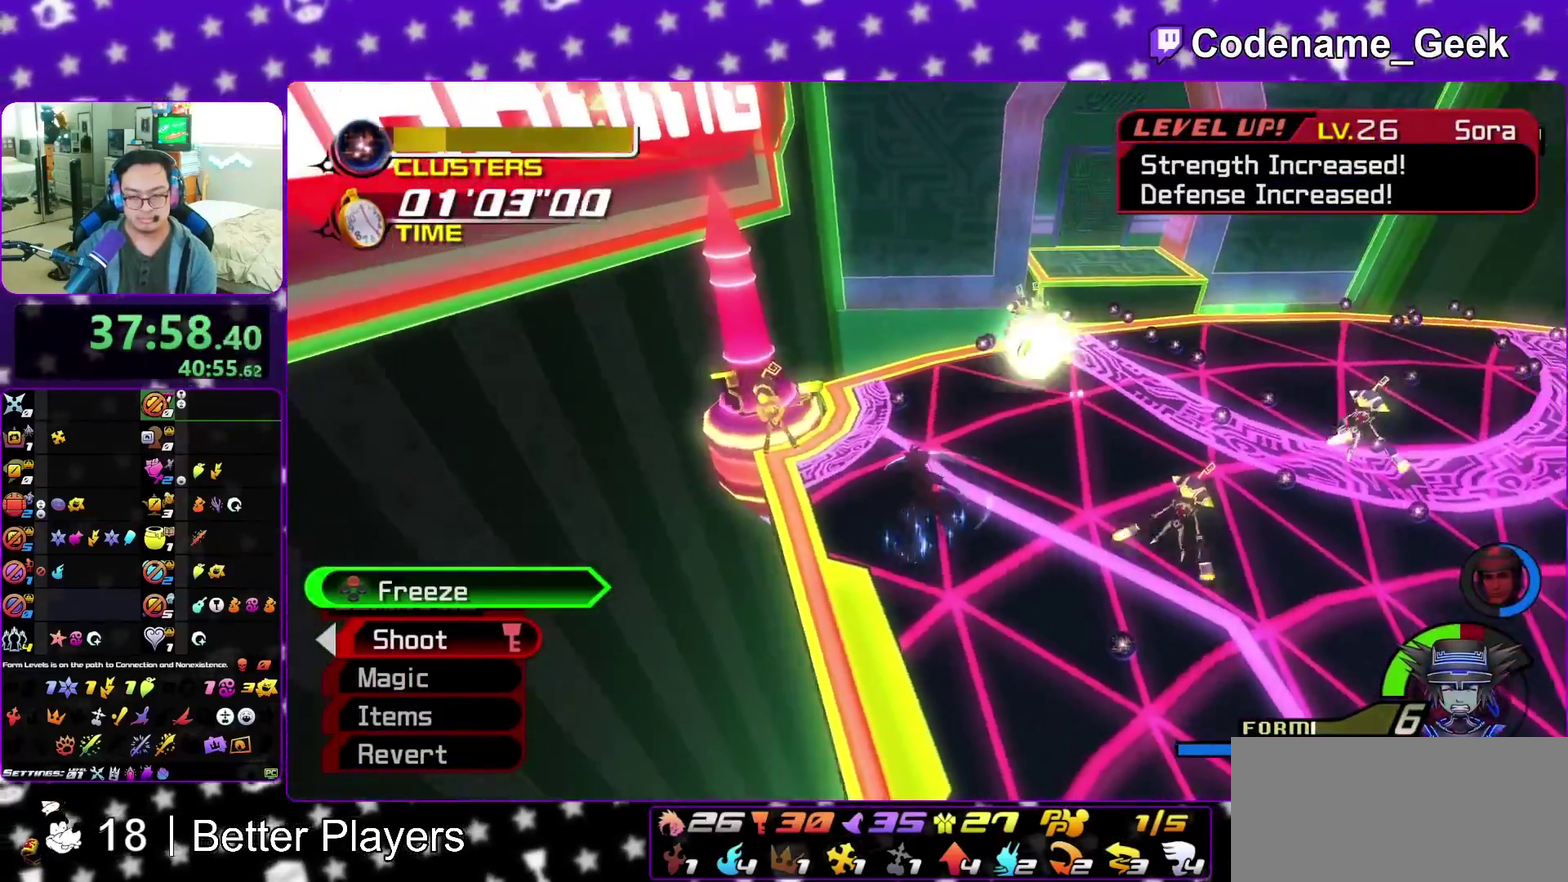
{"dt_ms": 800, "buttons": [], "left_stick": "center", "right_stick": "center", "events": [[33, "left_stick", "center"], [133, "left_stick", "down-right"], [300, "left_stick", "center"]]}
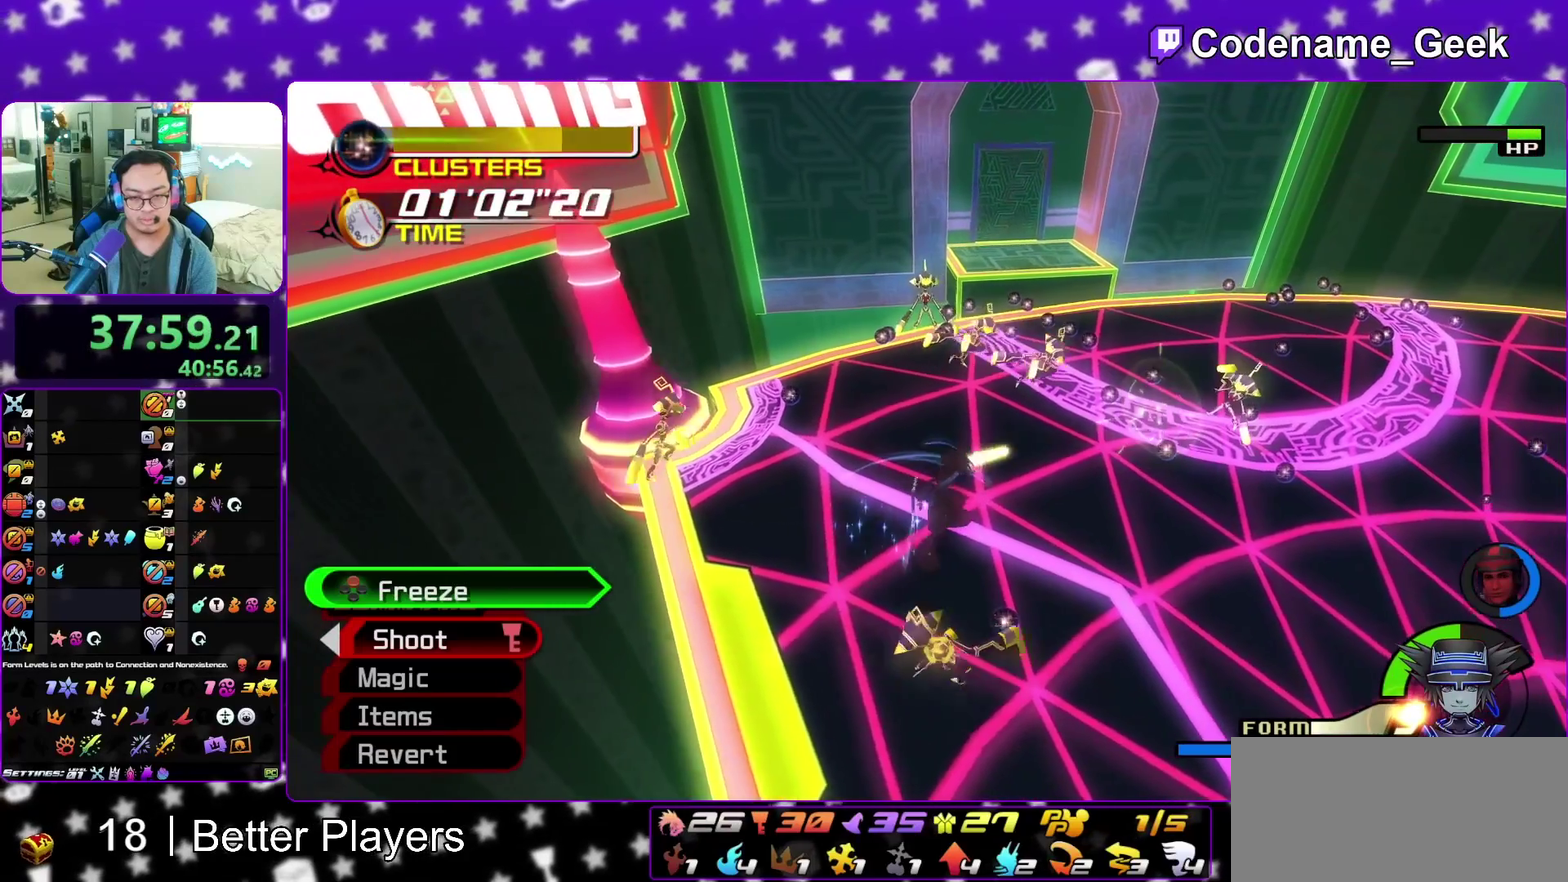
{"dt_ms": 400, "buttons": [], "left_stick": "center", "right_stick": "center", "events": [[217, "left_stick", "left"], [400, "left_stick", "center"]]}
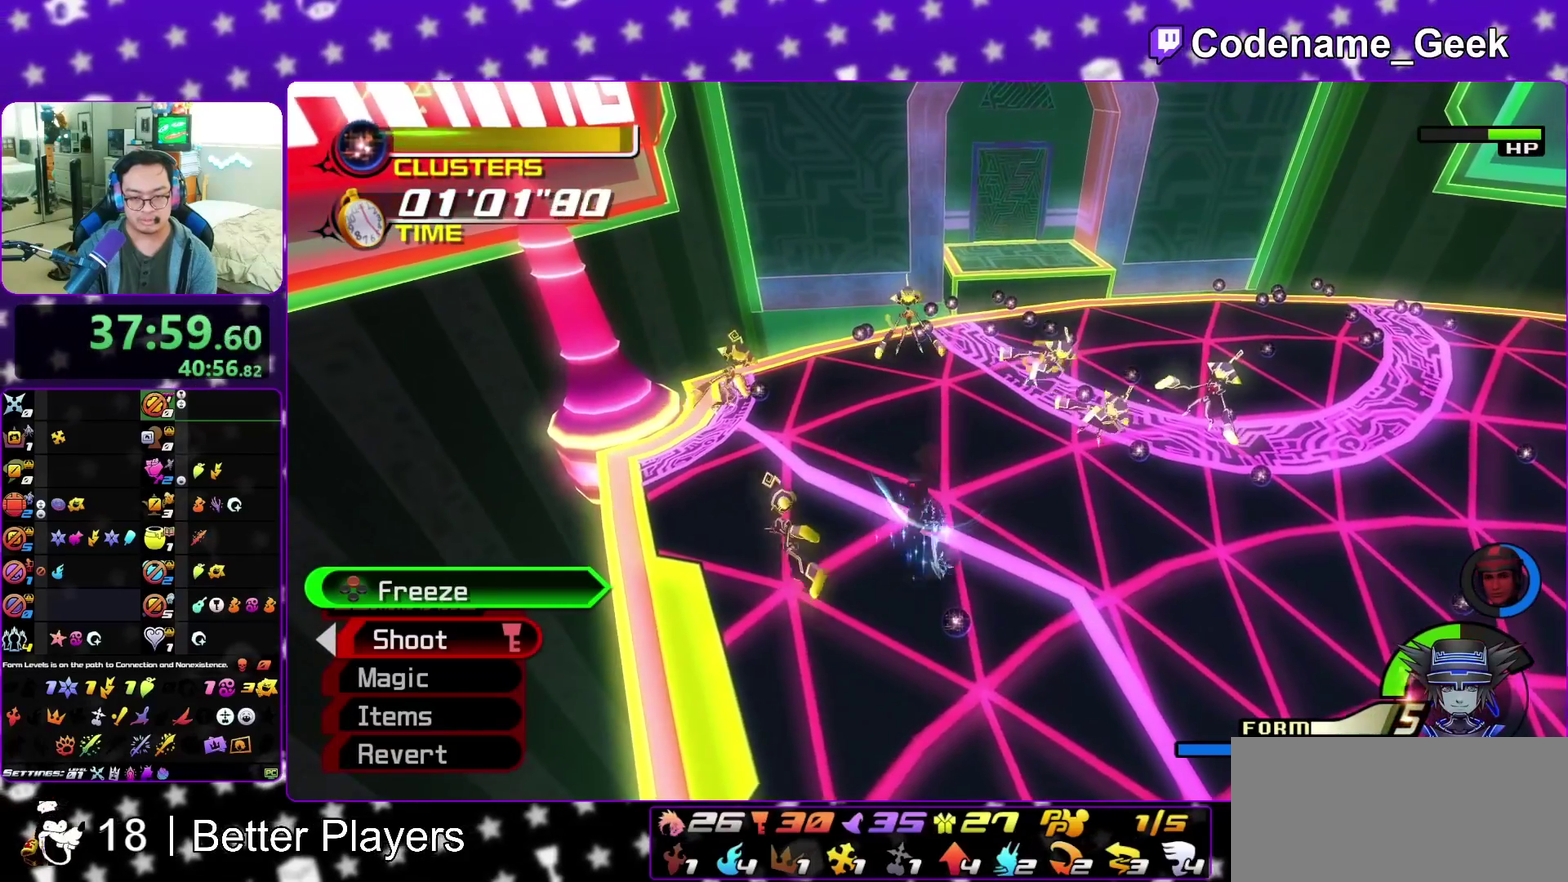
{"dt_ms": 500, "buttons": ["L2"], "left_stick": "center", "right_stick": "center", "events": [[467, "L2", "down"]]}
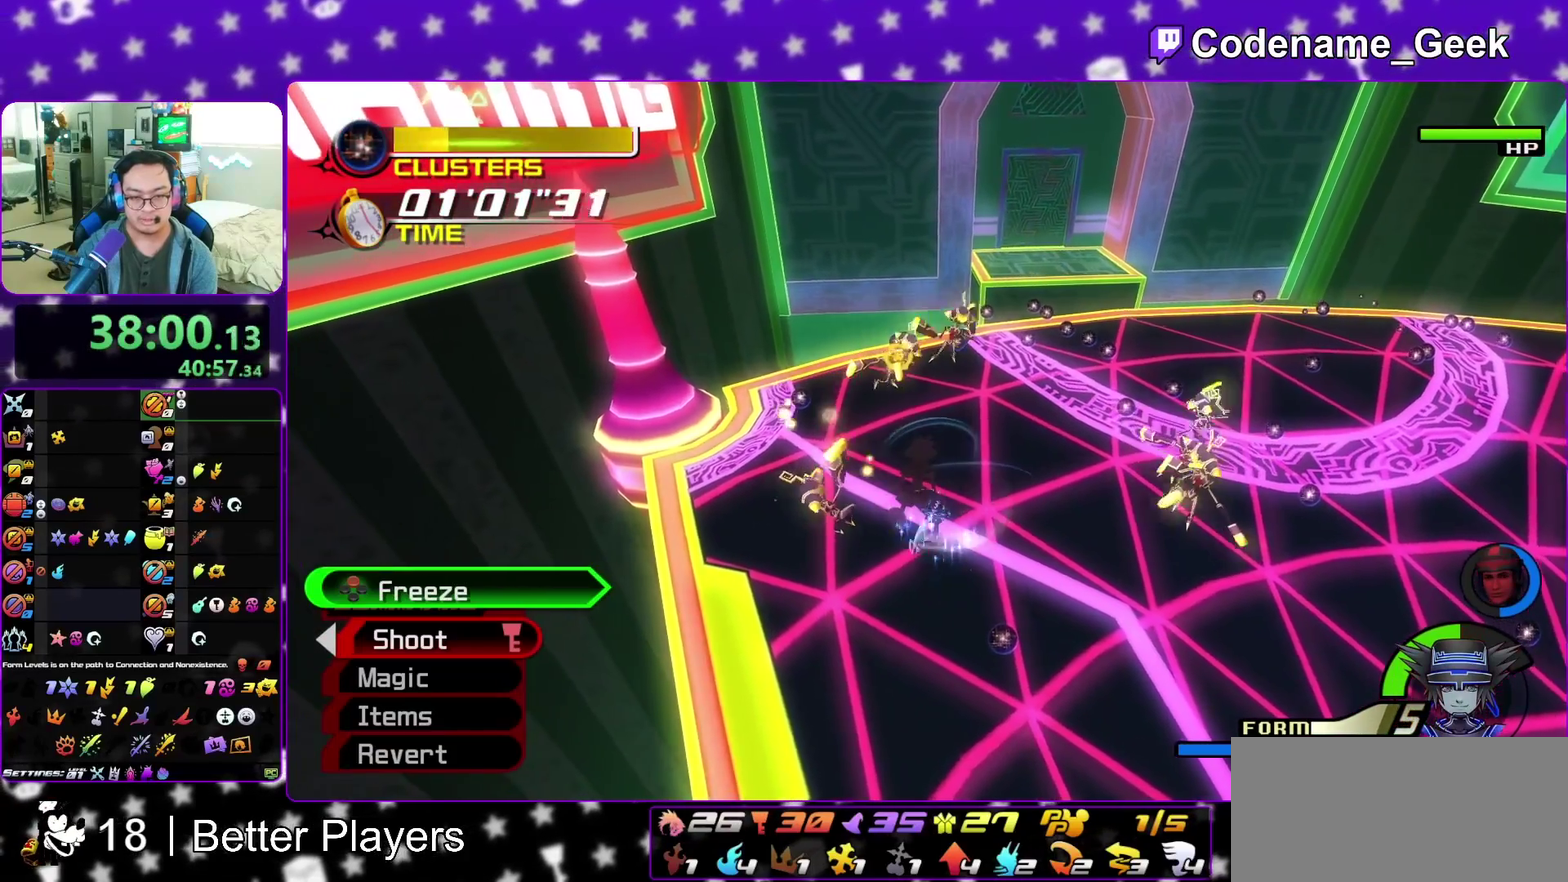
{"dt_ms": 500, "buttons": ["SELECT"], "left_stick": "center", "right_stick": "center", "events": [[67, "L2", "up"], [83, "SELECT", "down"]]}
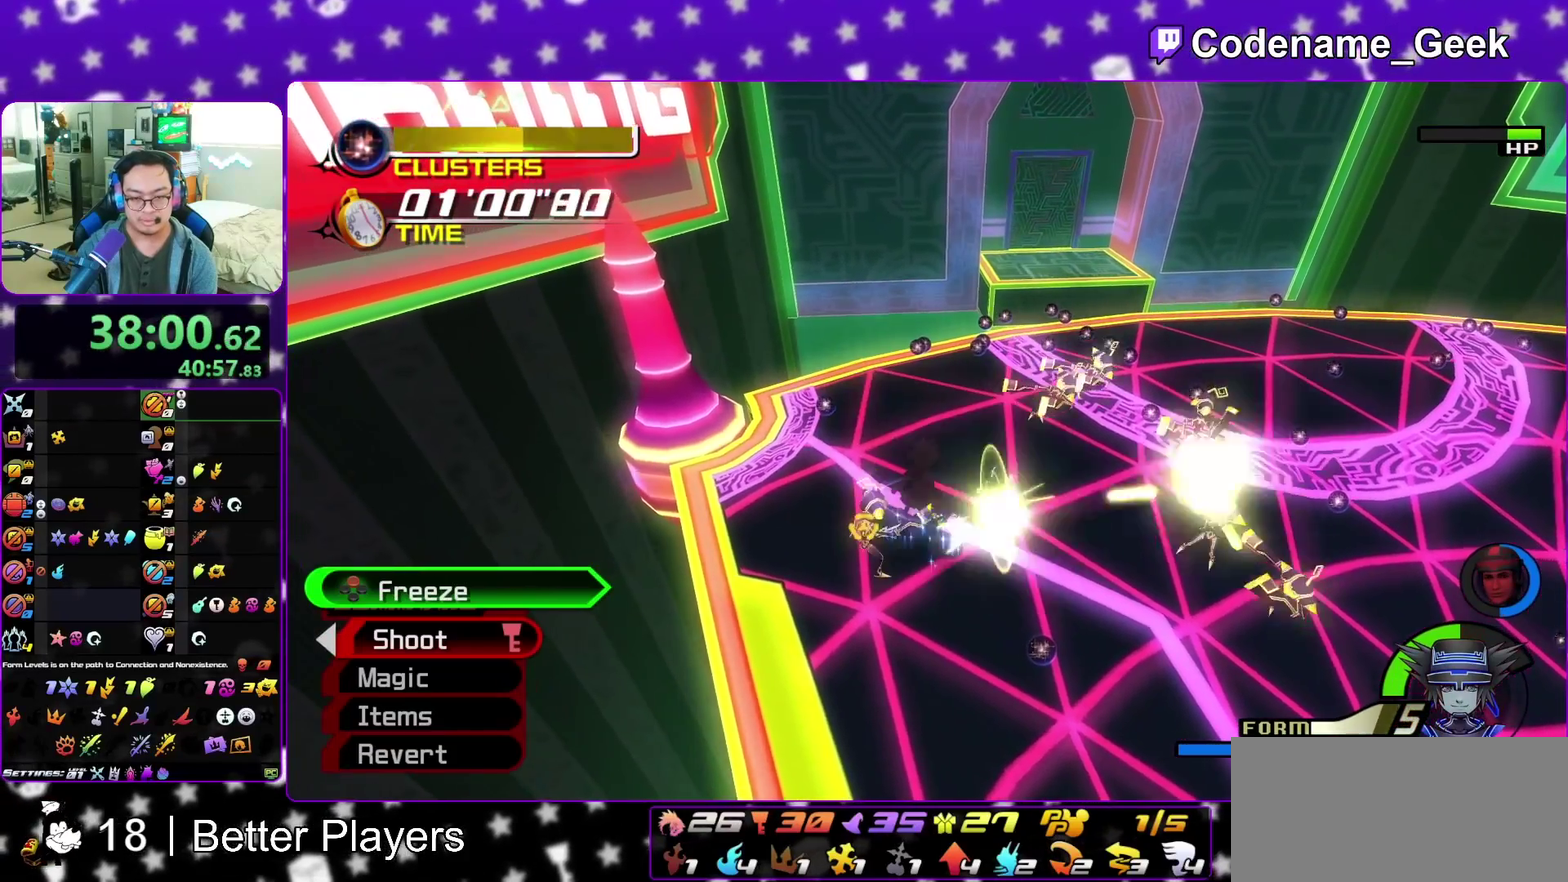
{"dt_ms": 300, "buttons": [], "left_stick": "center", "right_stick": "center", "events": [[17, "SELECT", "up"]]}
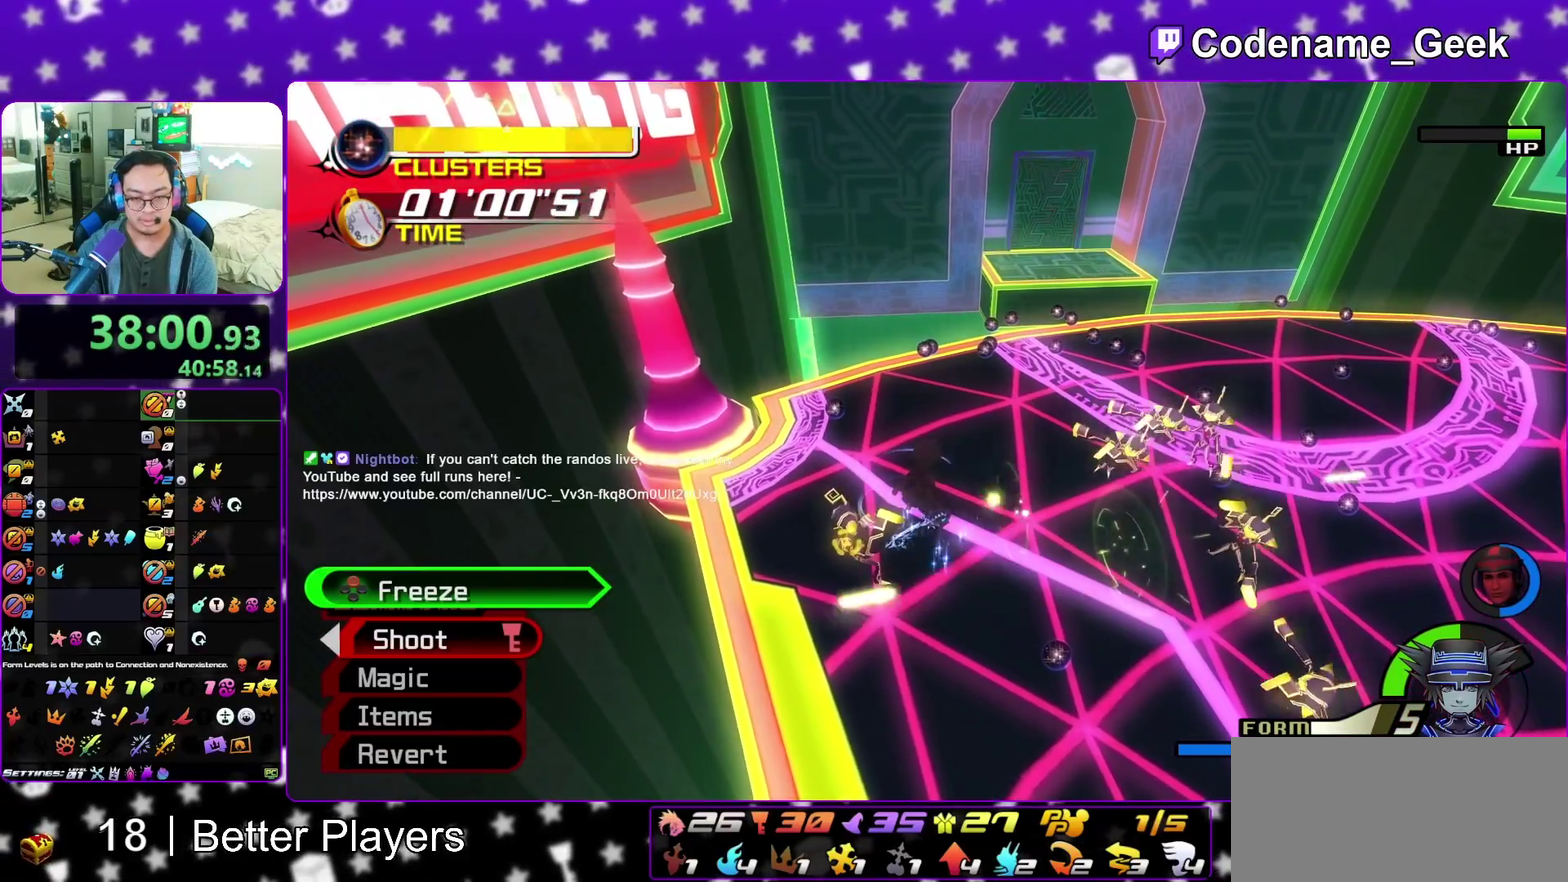
{"dt_ms": 900, "buttons": [], "left_stick": "center", "right_stick": "center", "events": [[33, "left_stick", "down"], [233, "left_stick", "center"], [433, "right_stick", "left"], [500, "A", "down"], [600, "A", "up"], [650, "L2", "down"], [733, "L2", "up"], [750, "right_stick", "center"]]}
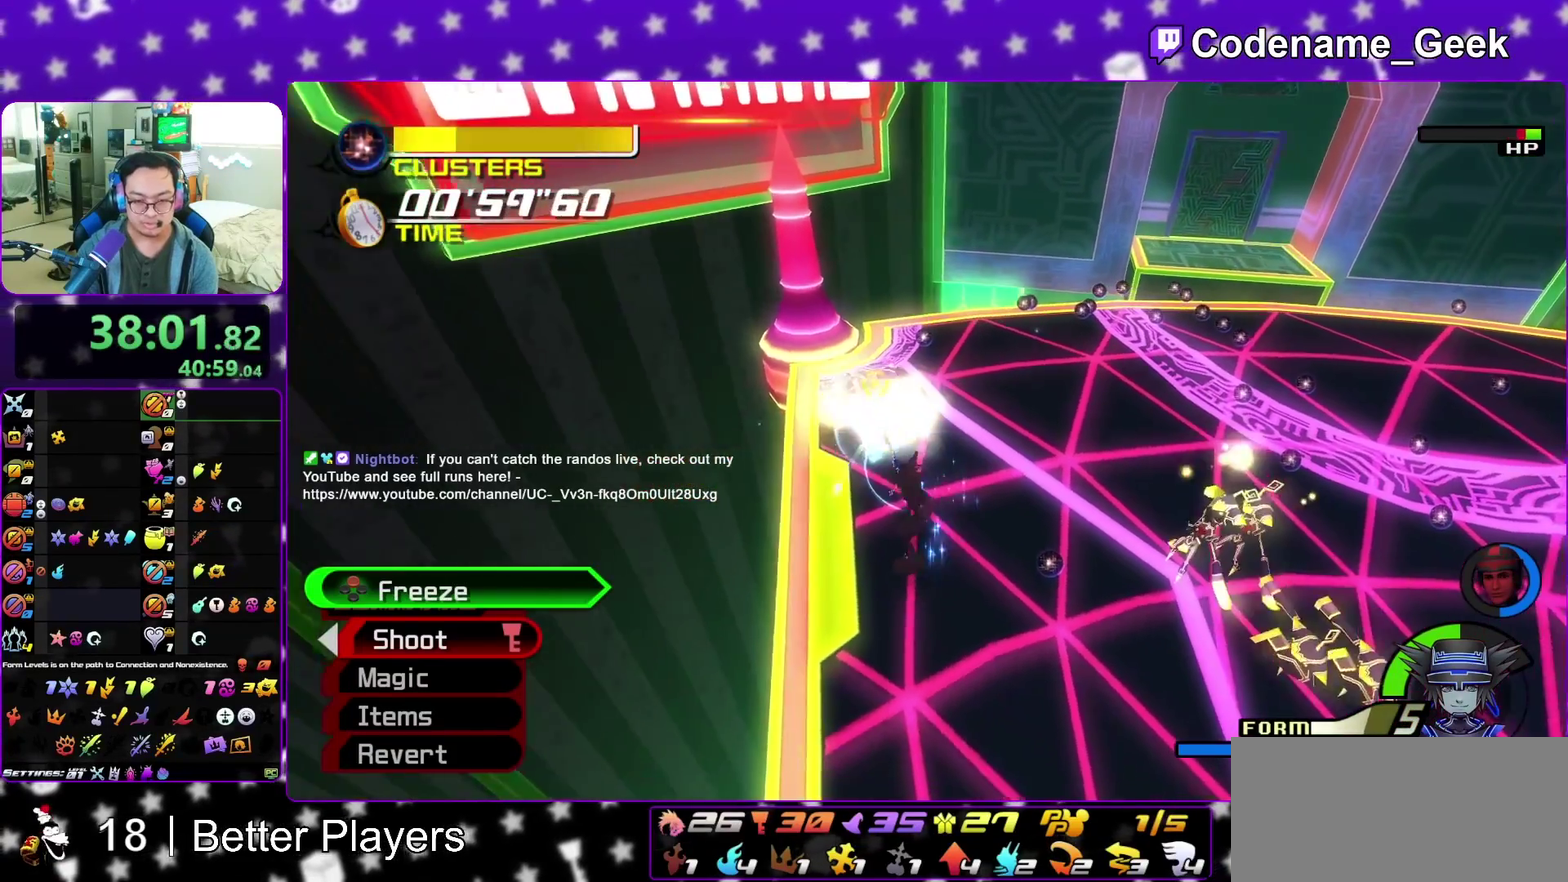
{"dt_ms": 300, "buttons": [], "left_stick": "up-right", "right_stick": "center", "events": [[33, "right_stick", "left"], [183, "right_stick", "center"], [217, "left_stick", "up-right"]]}
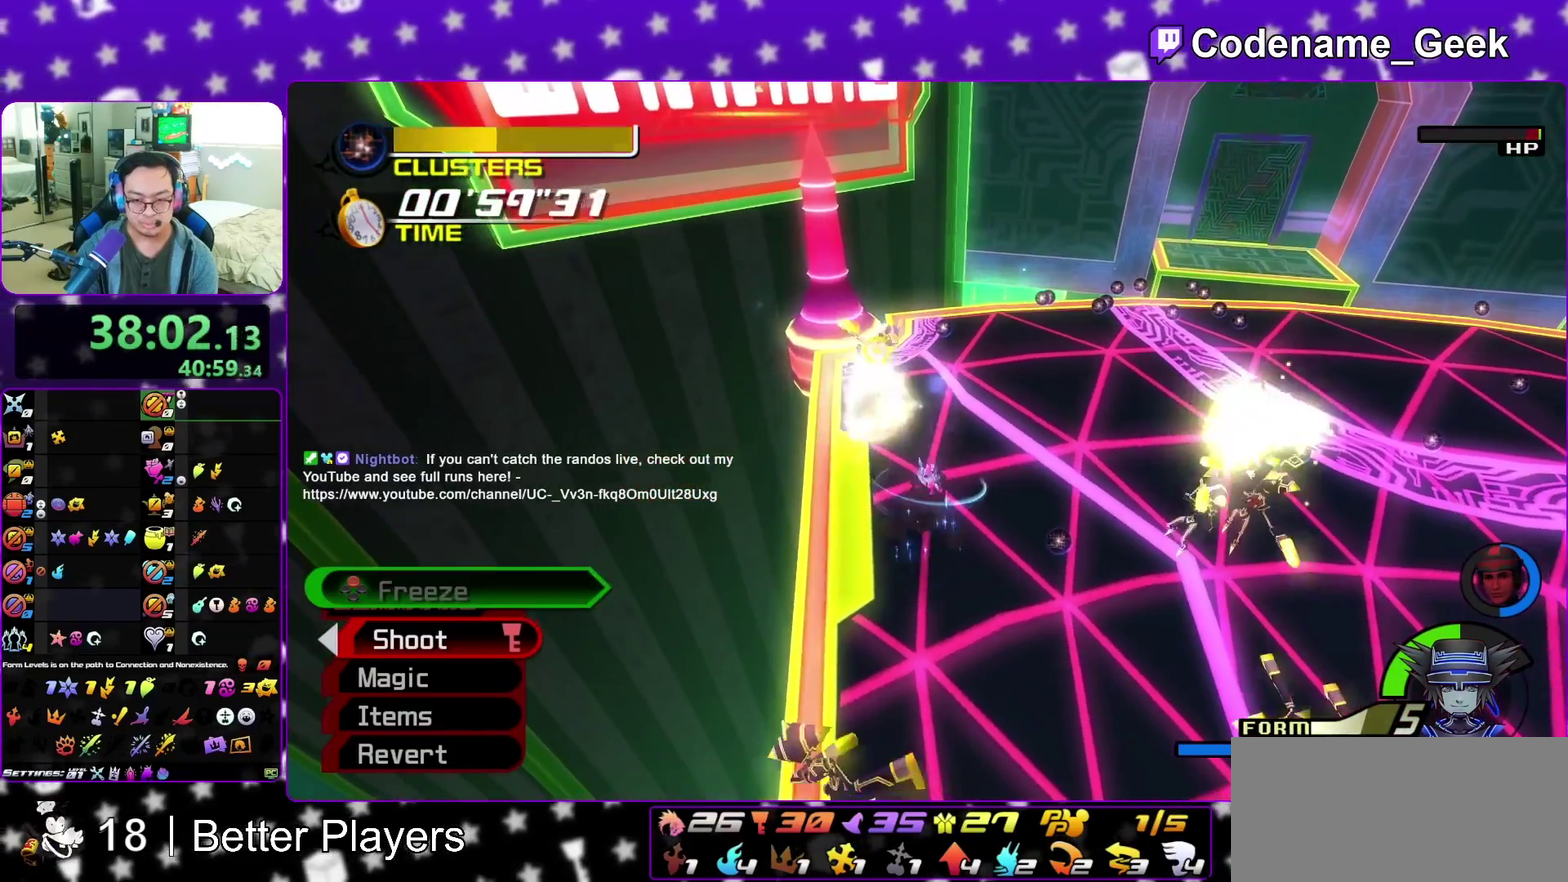
{"dt_ms": 600, "buttons": [], "left_stick": "center", "right_stick": "center", "events": [[33, "left_stick", "center"]]}
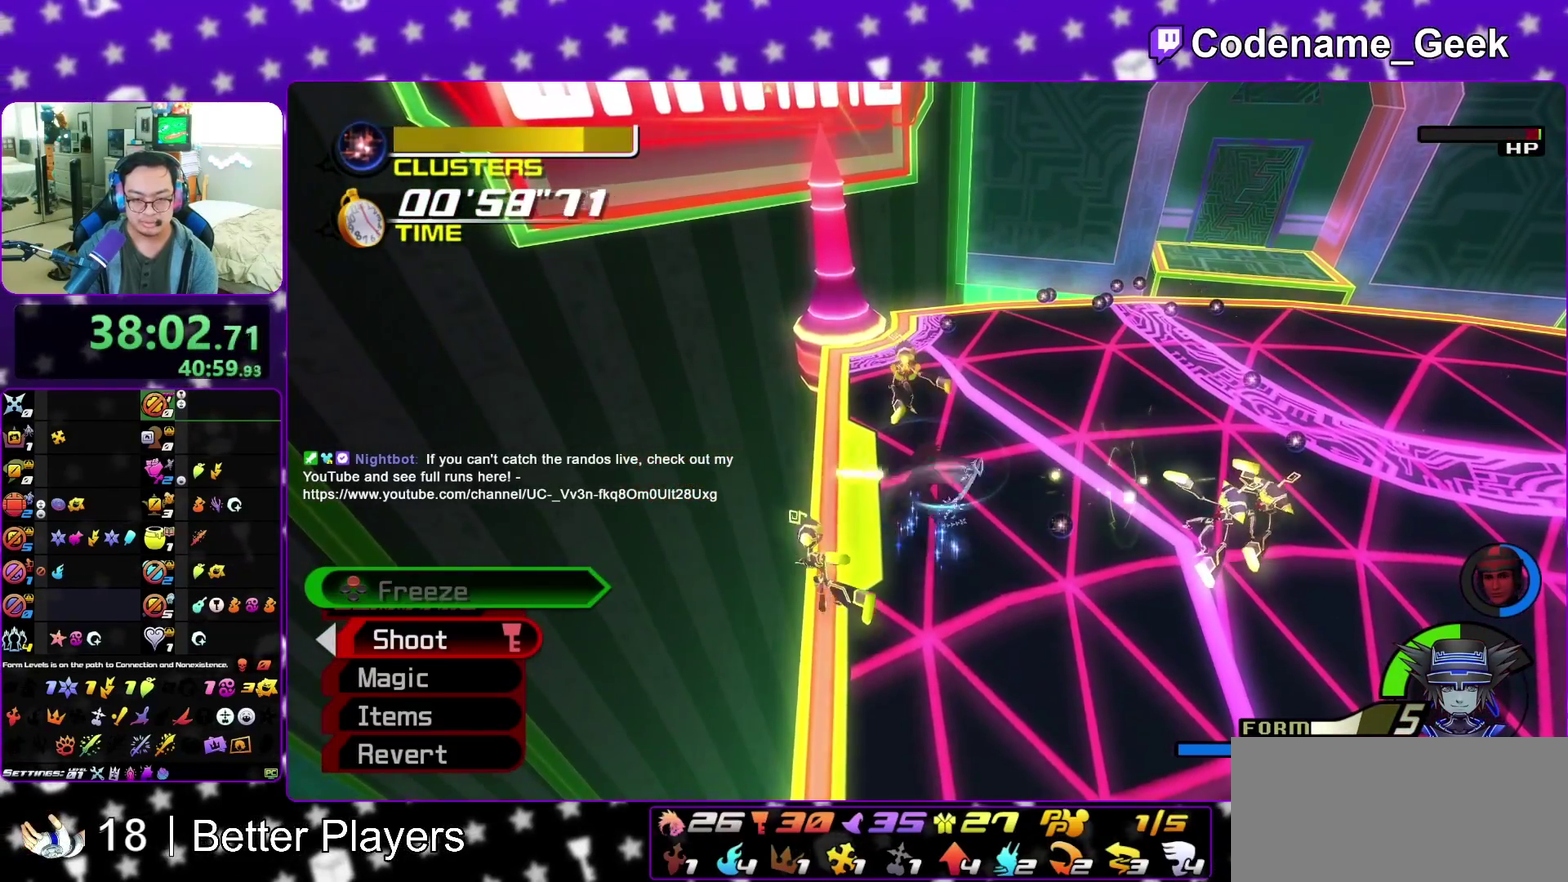
{"dt_ms": 400, "buttons": [], "left_stick": "right", "right_stick": "center", "events": [[133, "left_stick", "right"]]}
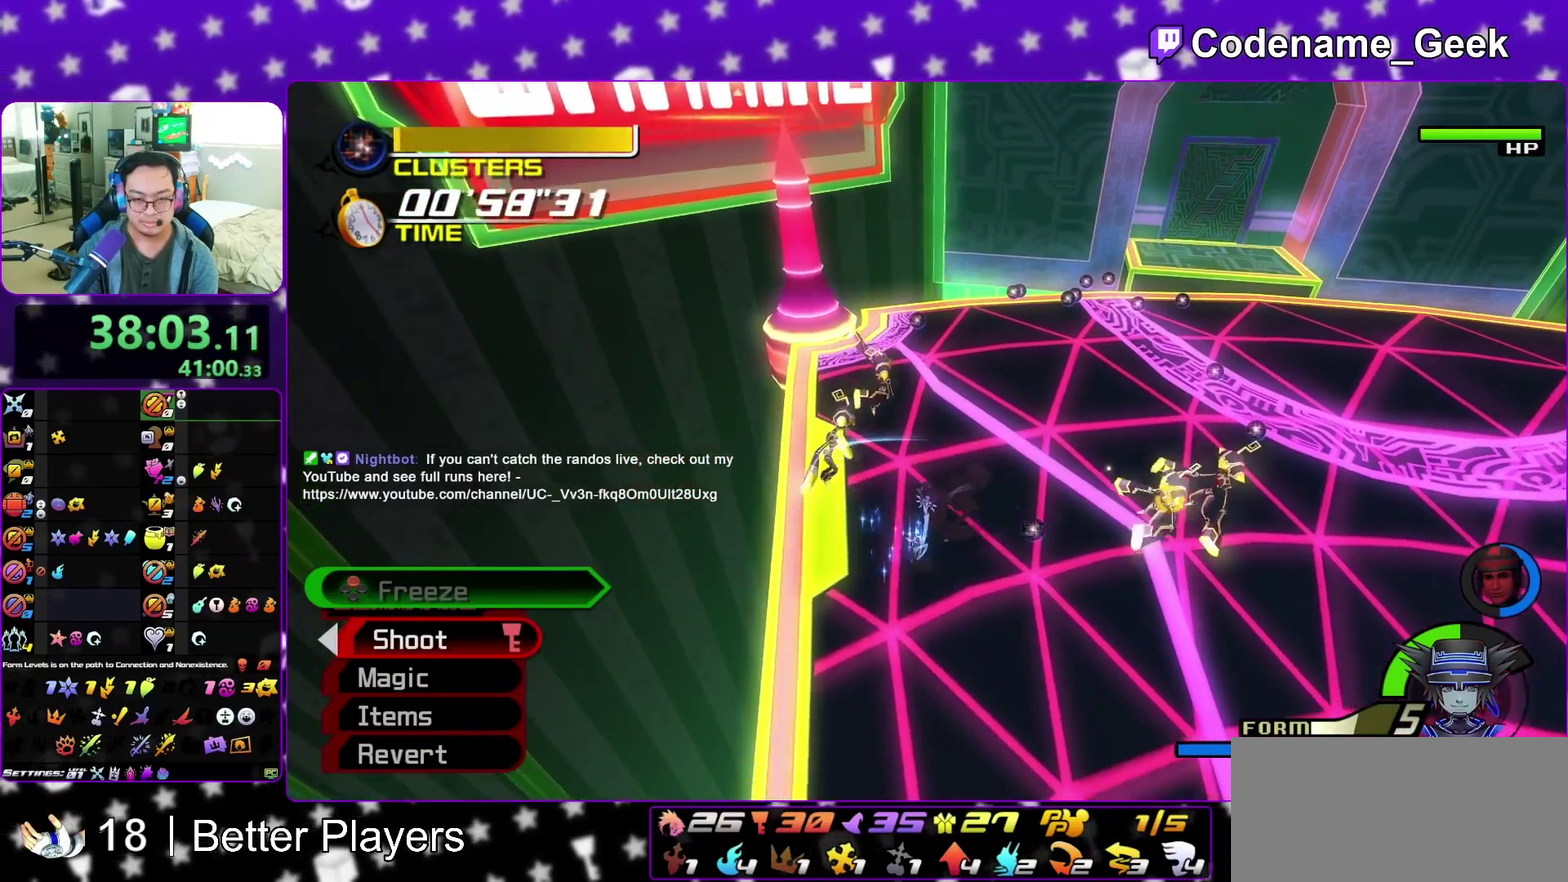
{"dt_ms": 400, "buttons": [], "left_stick": "center", "right_stick": "center"}
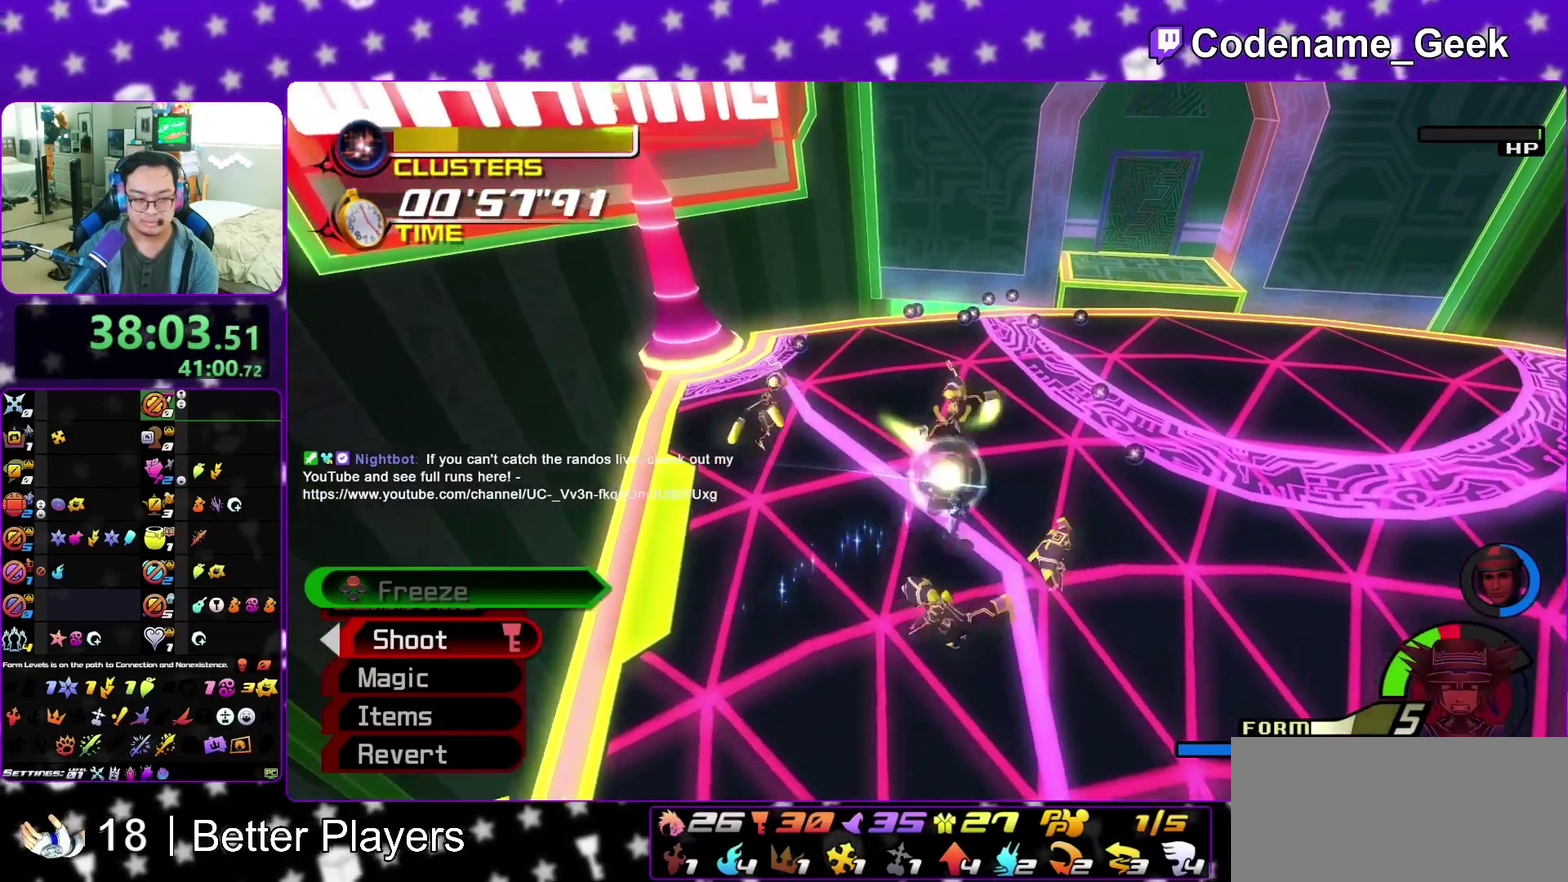
{"dt_ms": 600, "buttons": ["L2"], "left_stick": "center", "right_stick": "center"}